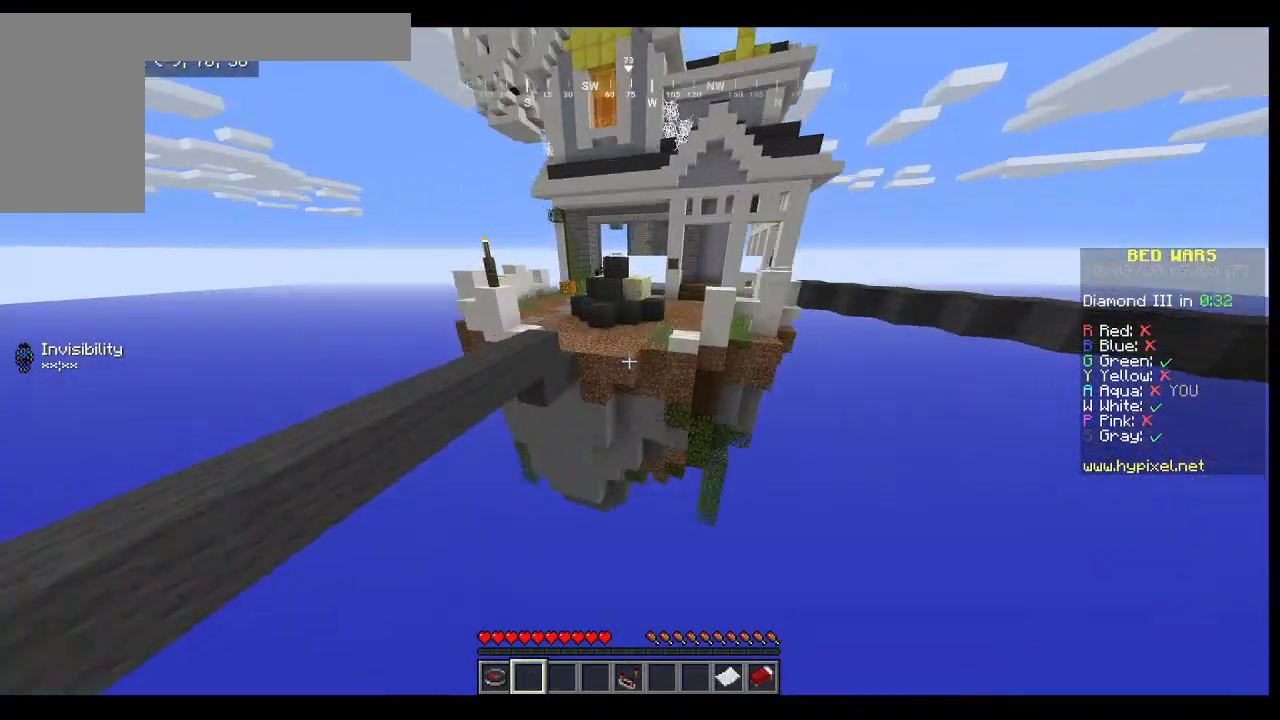
Gameplay with keyboard and mouse; each line is a JSON object with the keys and mouse buttons held at the frame after it. "events" lists presses ("down") and releases ("up") of "a", "d", "s", "w", "mouse_left" and "mouse_right" between this image and that frame as [ms after this image, input, new state], when the widget could be followed in between. "mouse_left", "mouse_right" = the "left", "right" buttons of the "mouse" list. No other keys are recorded. Fast repeated clicks can show as one long hold. Mouse movement is not recorded.
{"keys": [], "mouse": [], "events": [[67, "w", "up"]]}
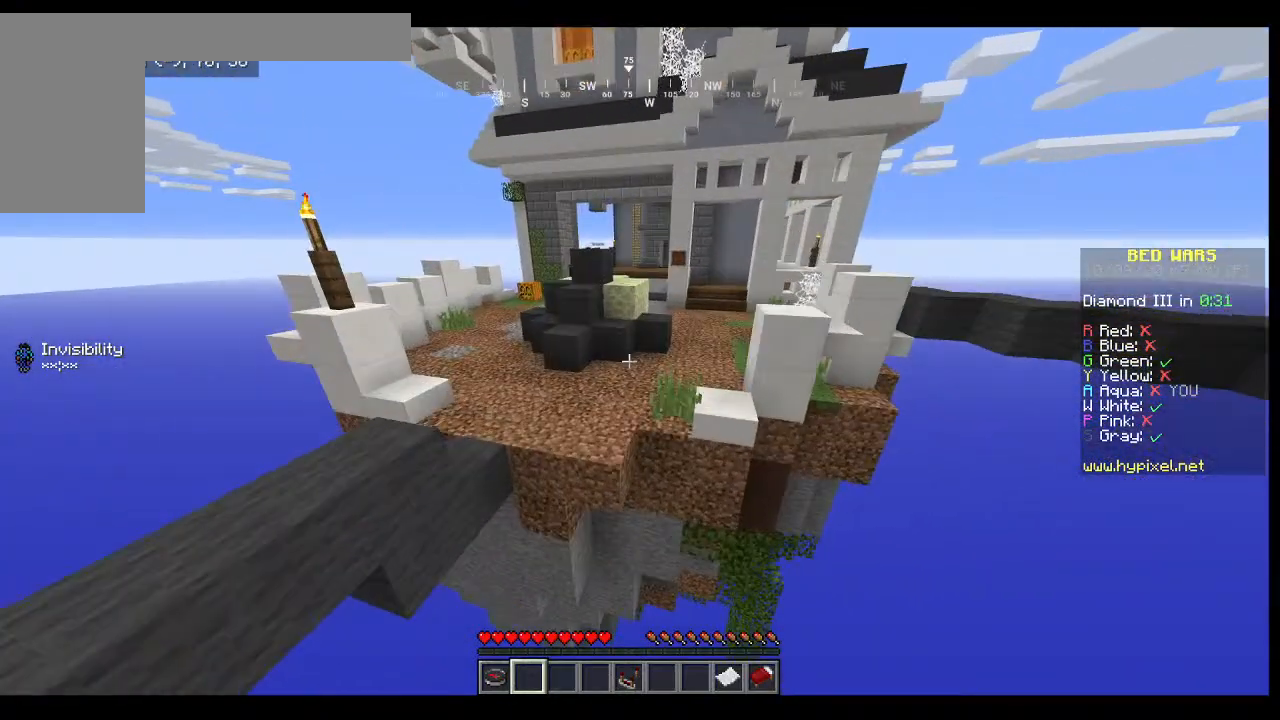
{"keys": ["w"], "mouse": [], "events": [[400, "w", "down"]]}
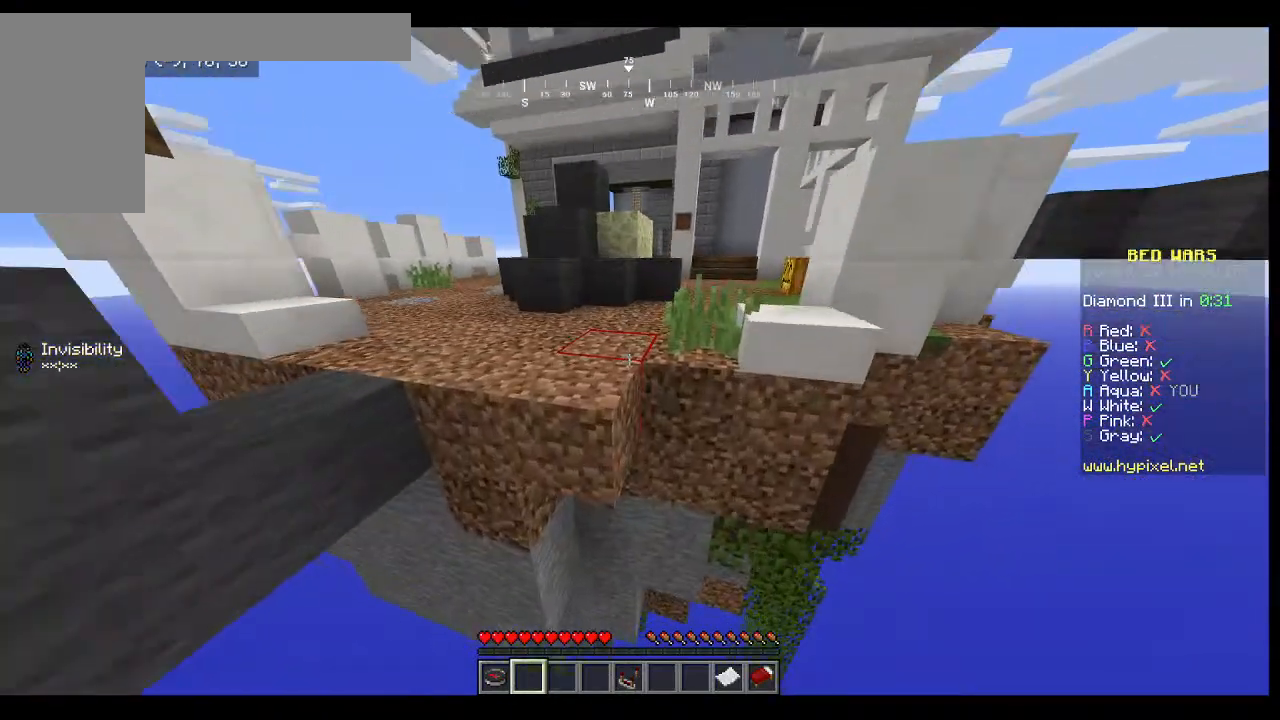
{"keys": [], "mouse": [], "events": [[100, "w", "up"]]}
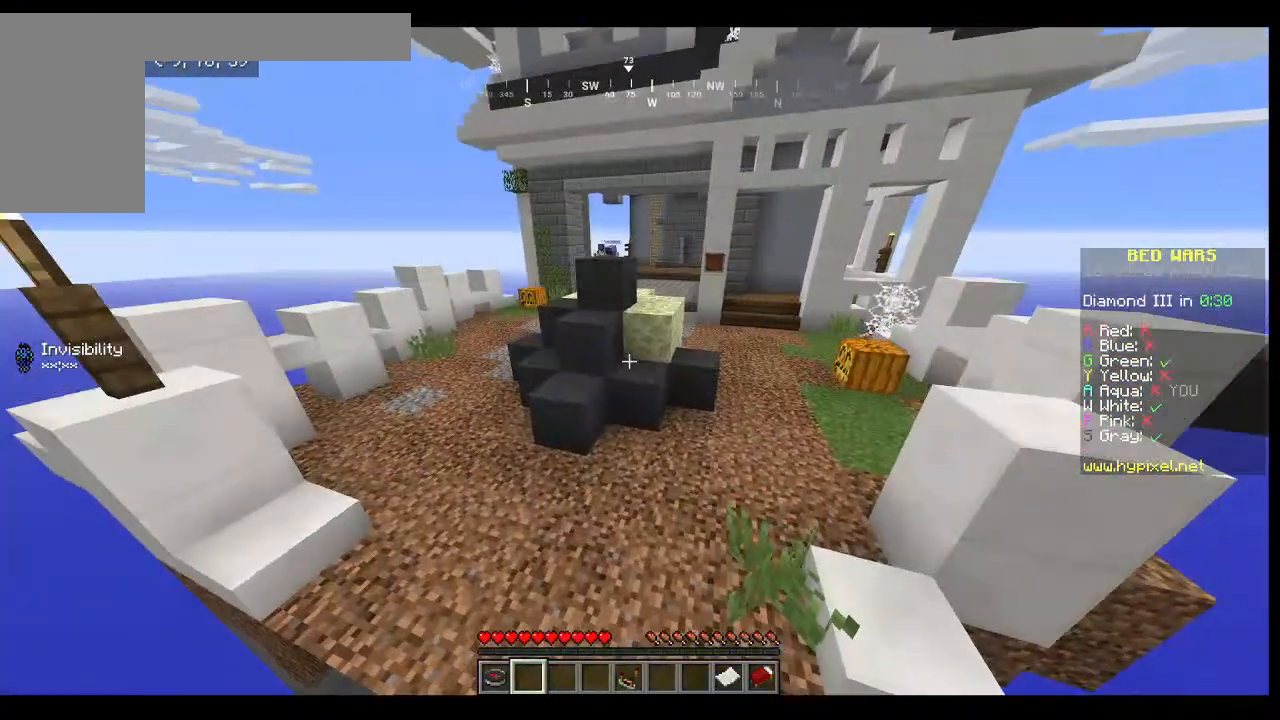
{"keys": [], "mouse": [], "events": []}
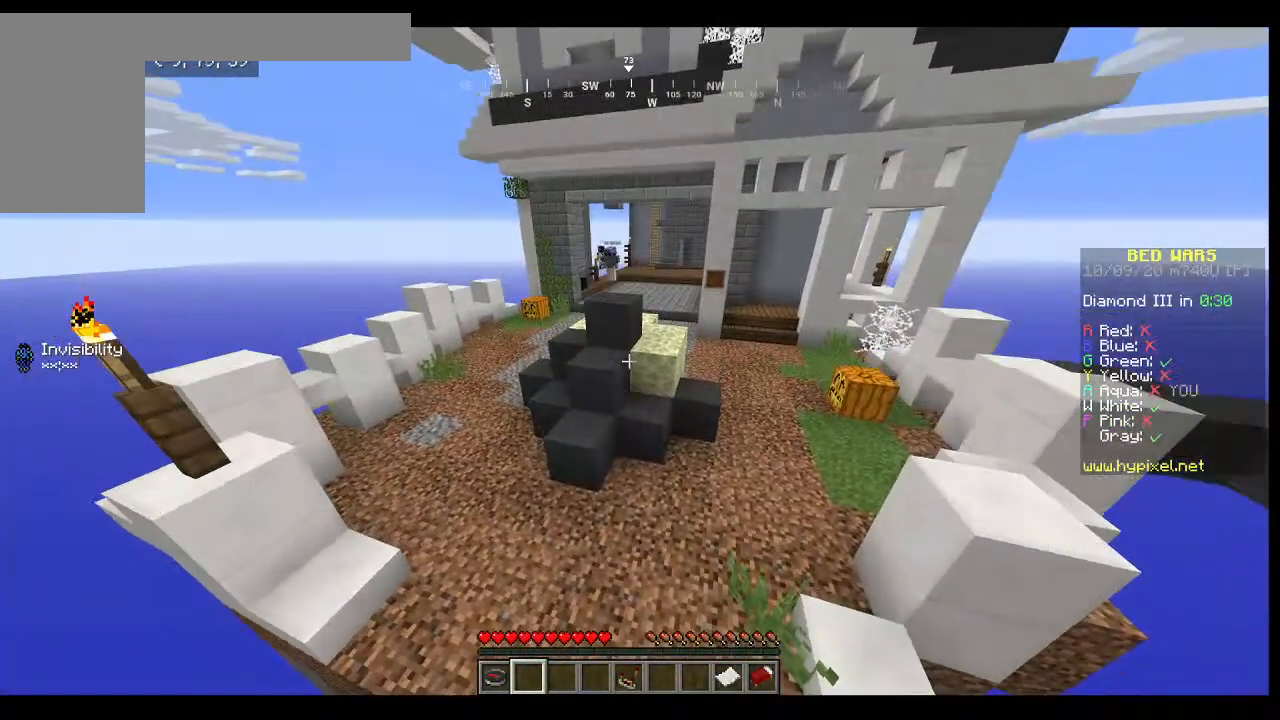
{"keys": ["w"], "mouse": [], "events": [[67, "w", "down"]]}
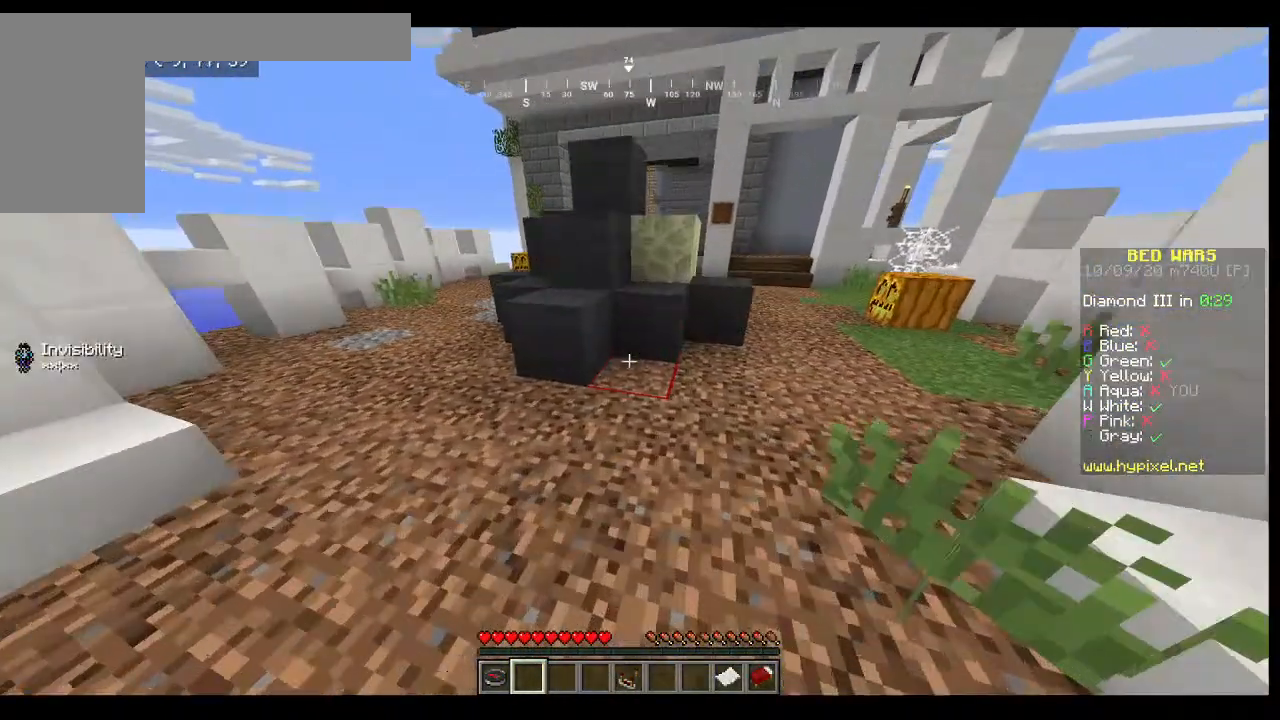
{"keys": [], "mouse": ["left"], "events": [[33, "w", "up"], [233, "mouse_left", "down"]]}
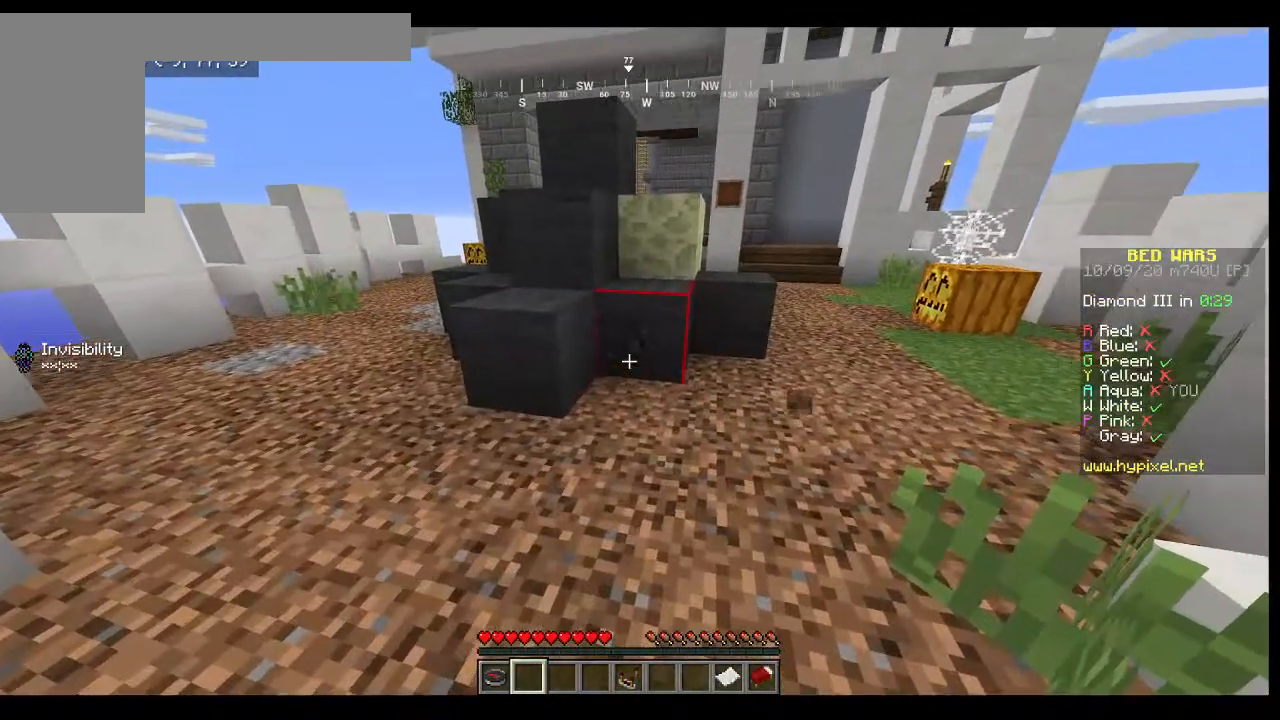
{"keys": [], "mouse": ["left"], "events": []}
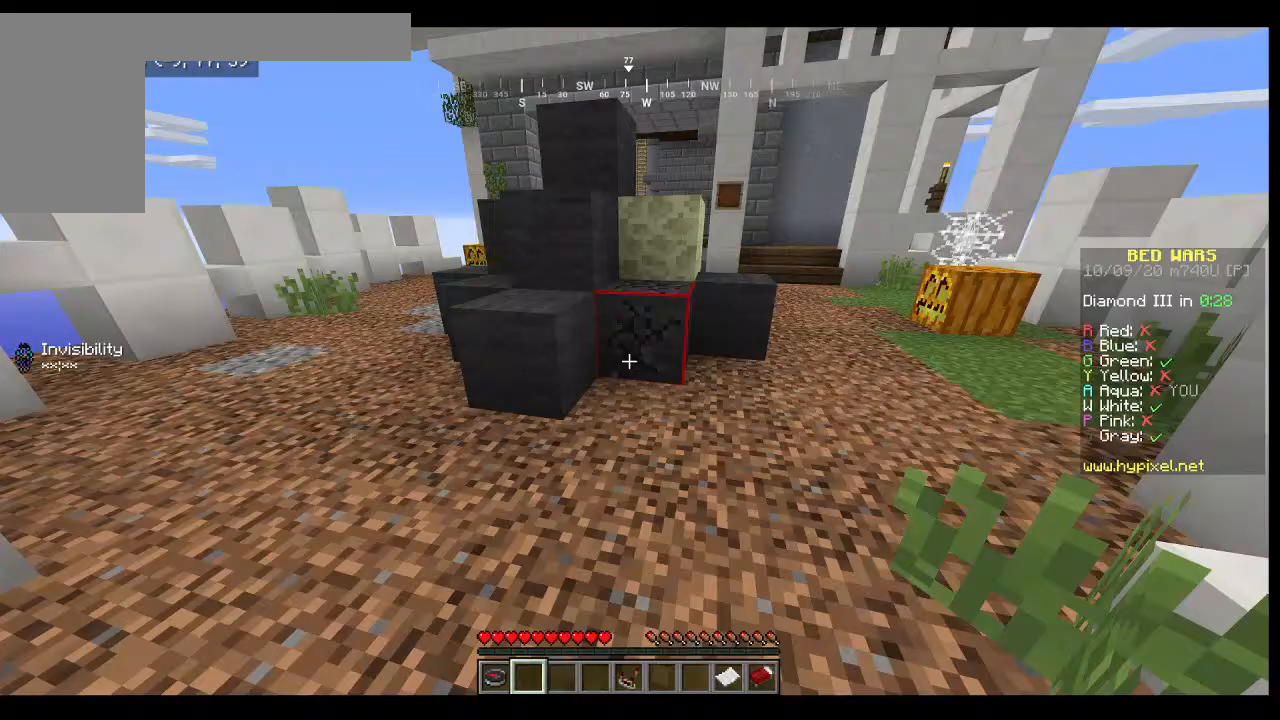
{"keys": [], "mouse": ["left"], "events": []}
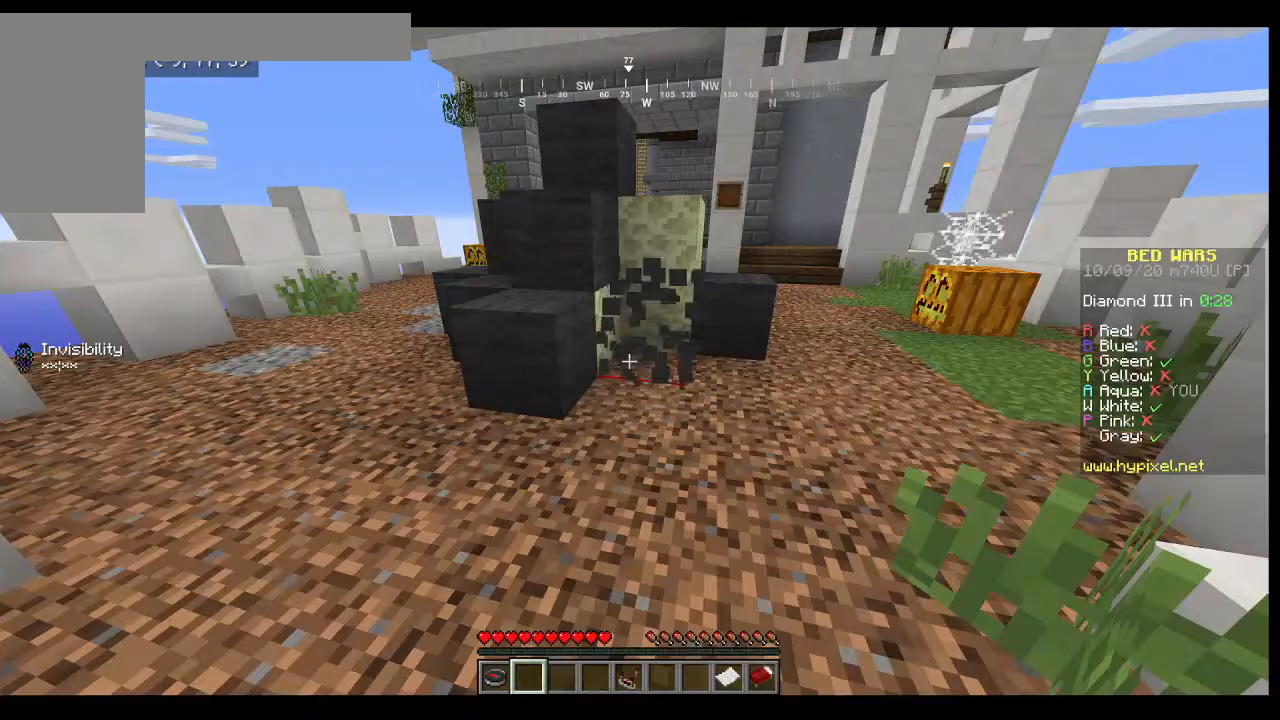
{"keys": [], "mouse": ["left"], "events": []}
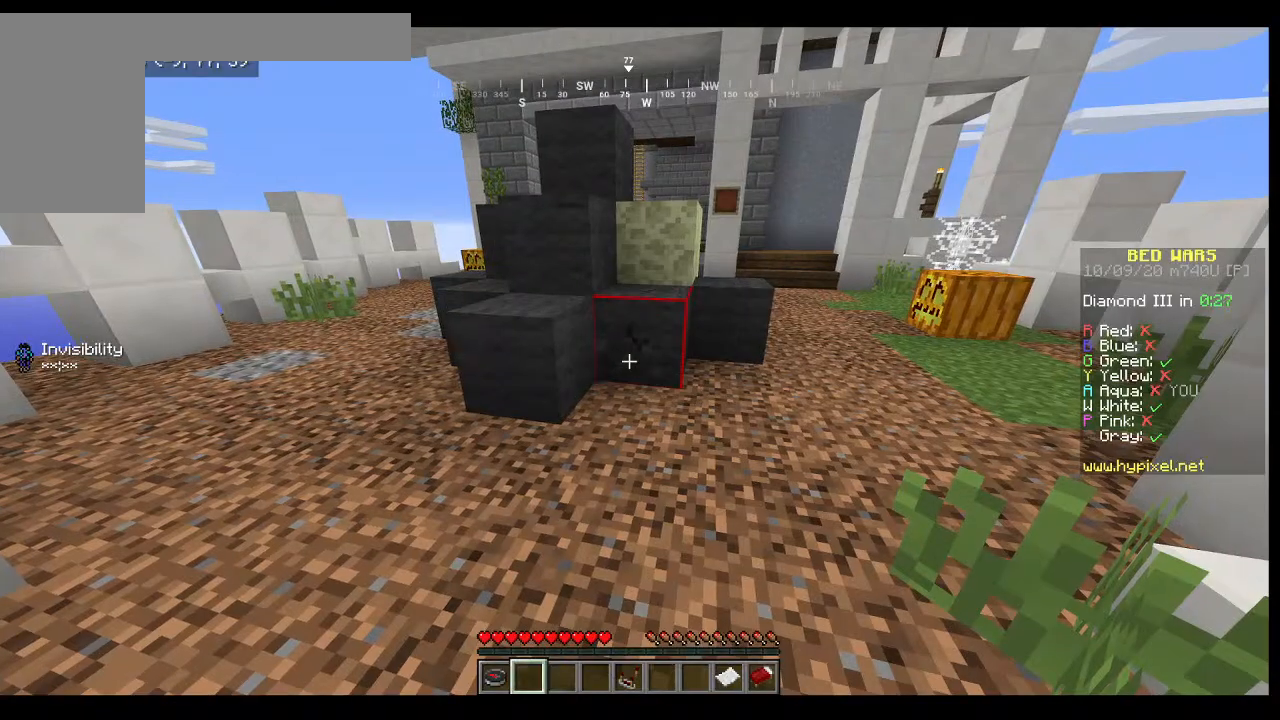
{"keys": ["a", "w"], "mouse": [], "events": [[100, "mouse_left", "up"], [133, "w", "down"], [400, "a", "down"]]}
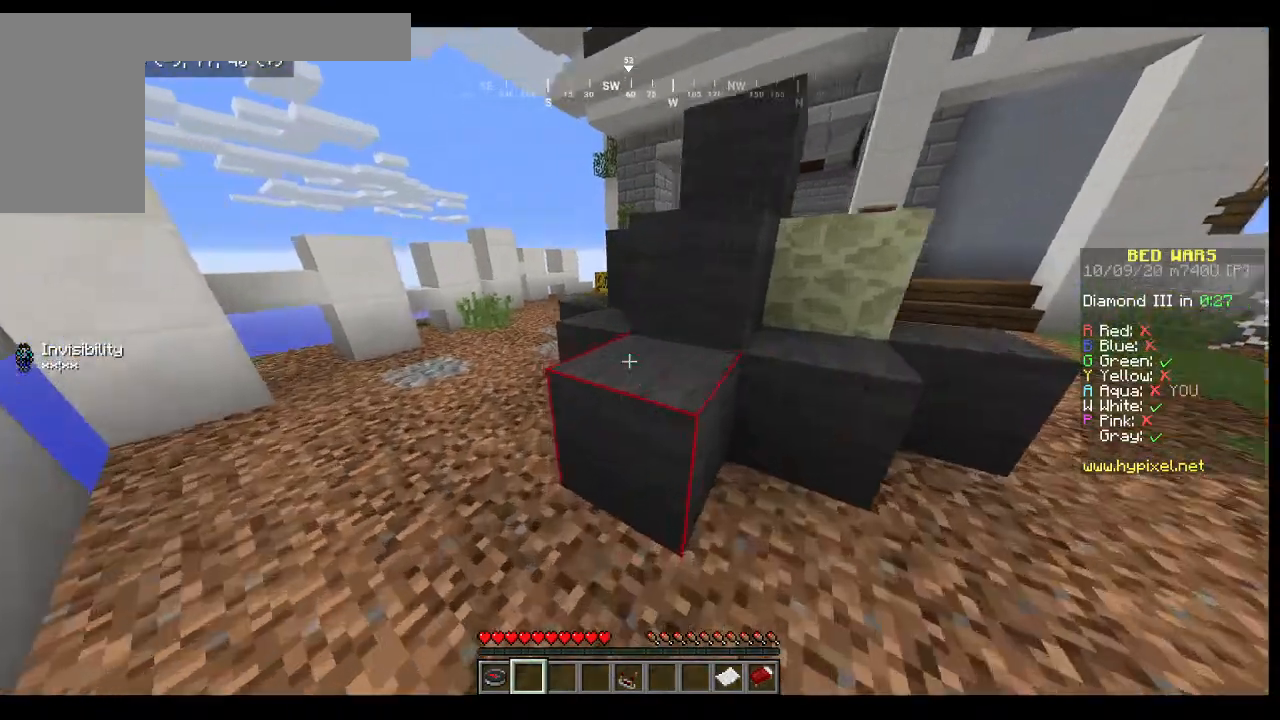
{"keys": ["a", "w"], "mouse": [], "events": []}
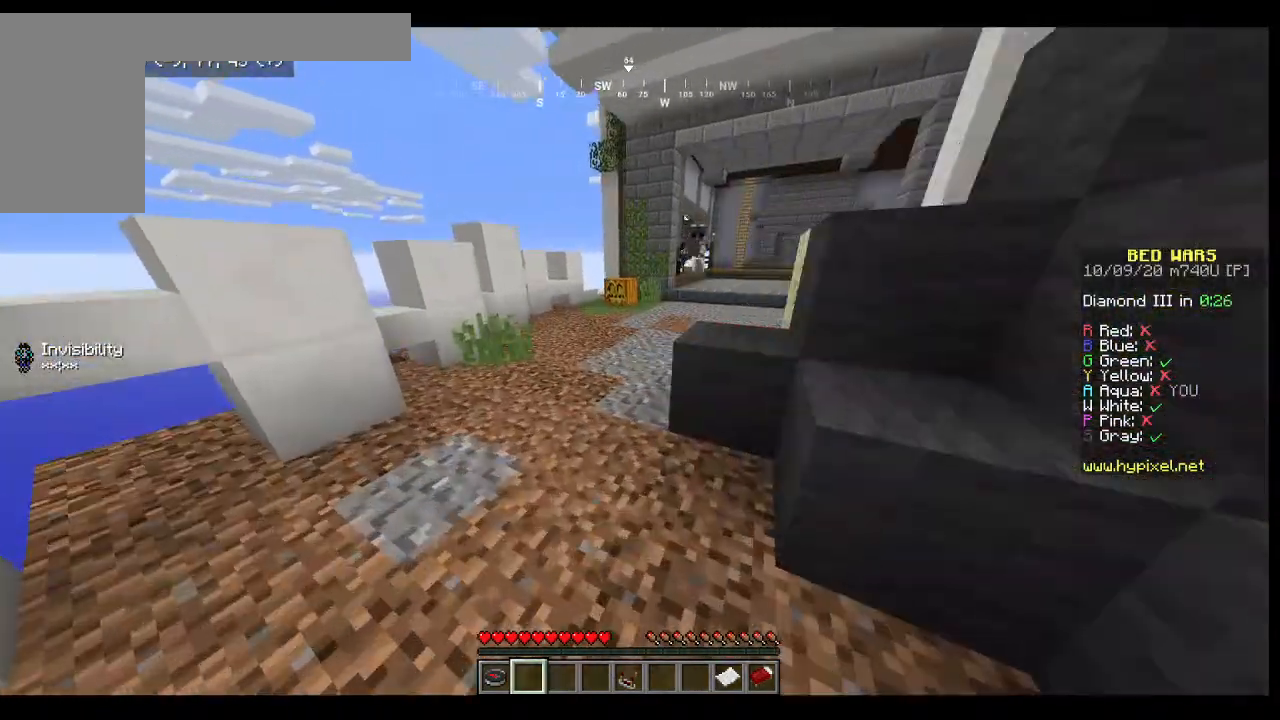
{"keys": ["w"], "mouse": [], "events": [[133, "a", "up"]]}
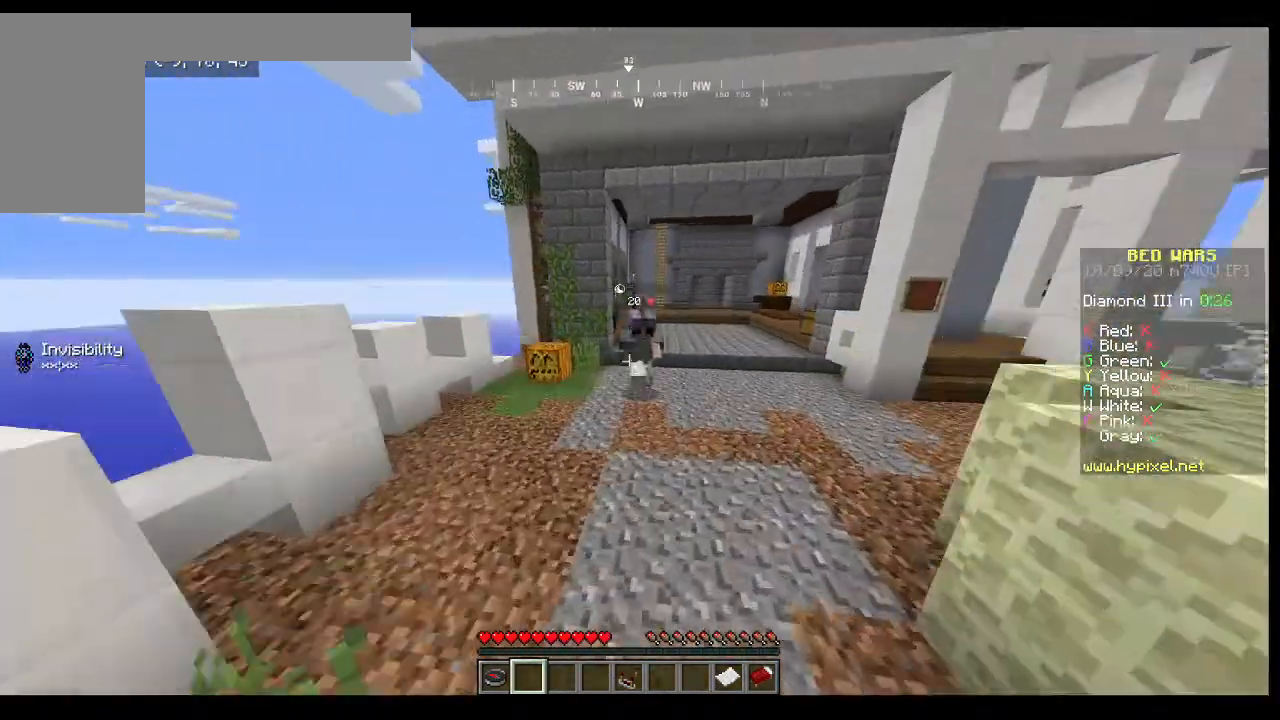
{"keys": [], "mouse": ["left"], "events": [[333, "w", "up"], [500, "mouse_left", "down"]]}
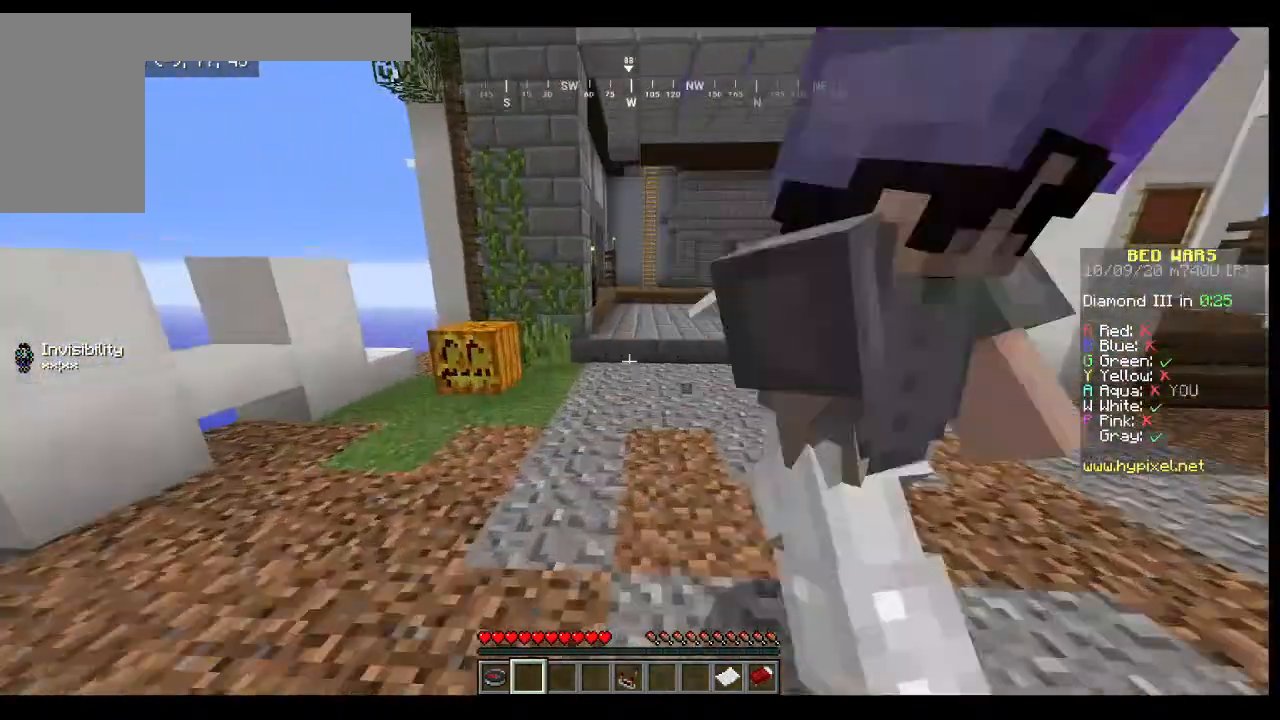
{"keys": [], "mouse": [], "events": [[300, "mouse_left", "up"]]}
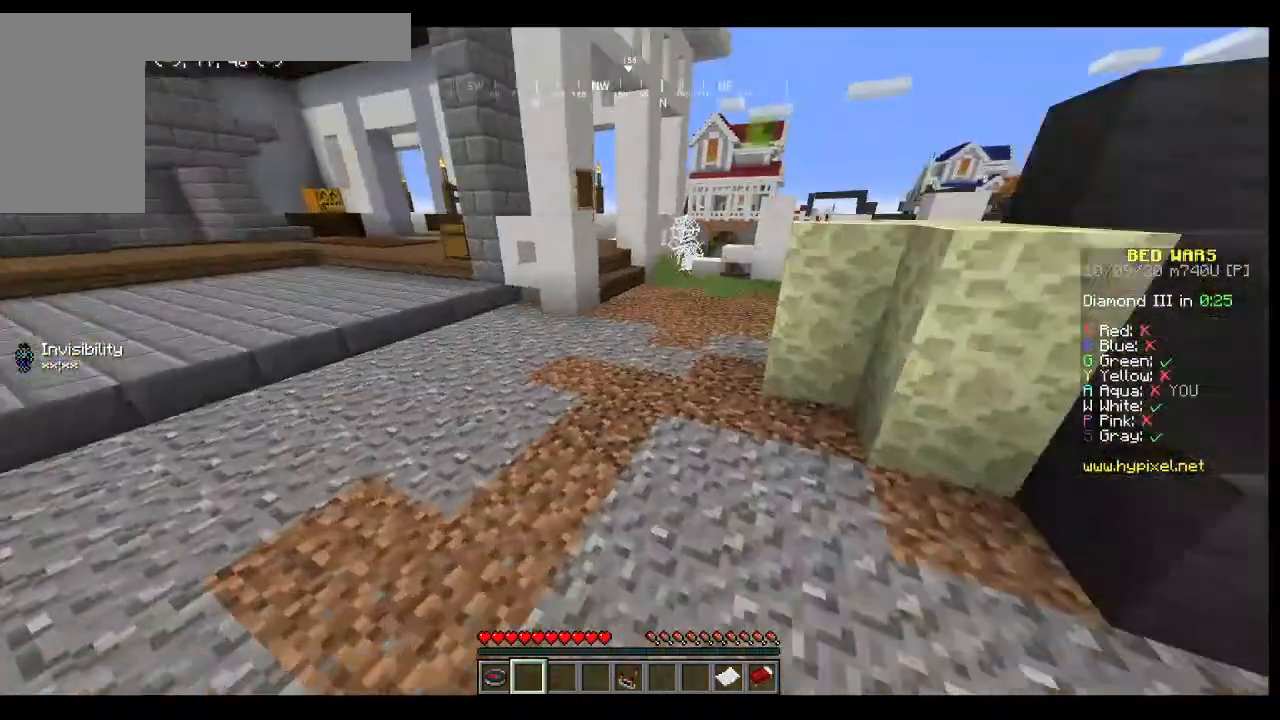
{"keys": [], "mouse": [], "events": []}
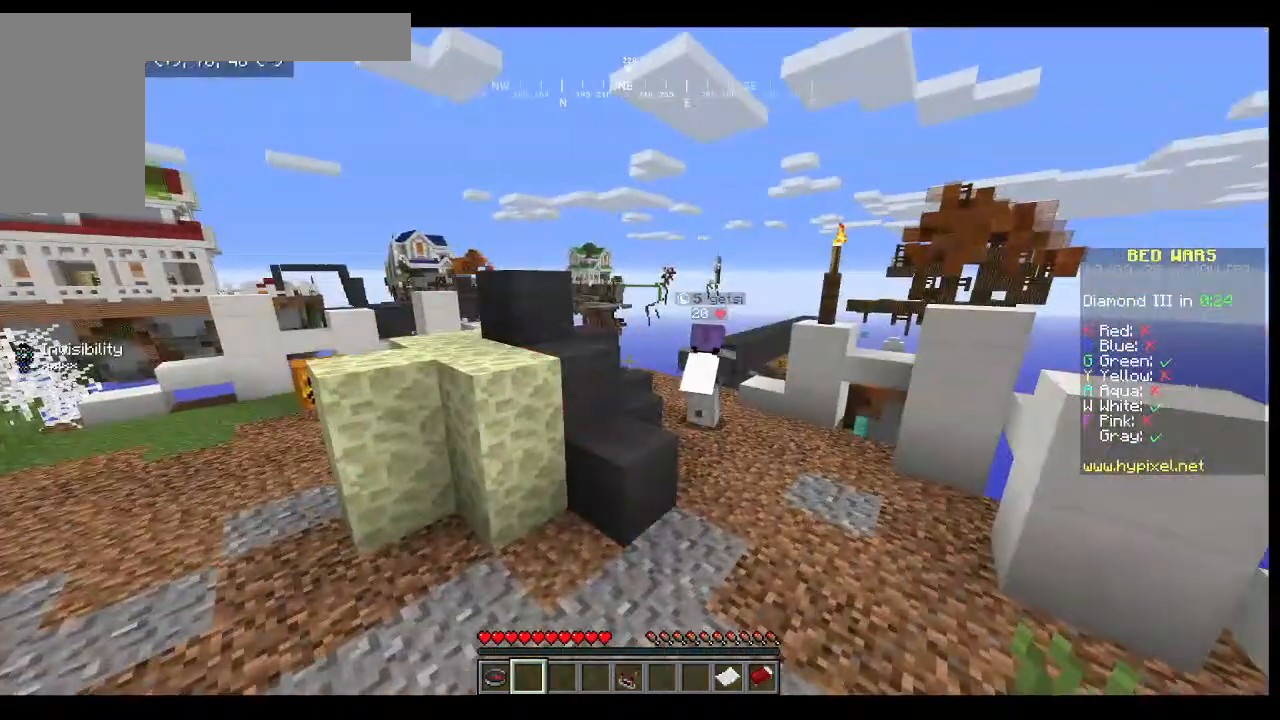
{"keys": ["w"], "mouse": [], "events": [[33, "w", "down"], [233, "w", "up"], [333, "w", "down"]]}
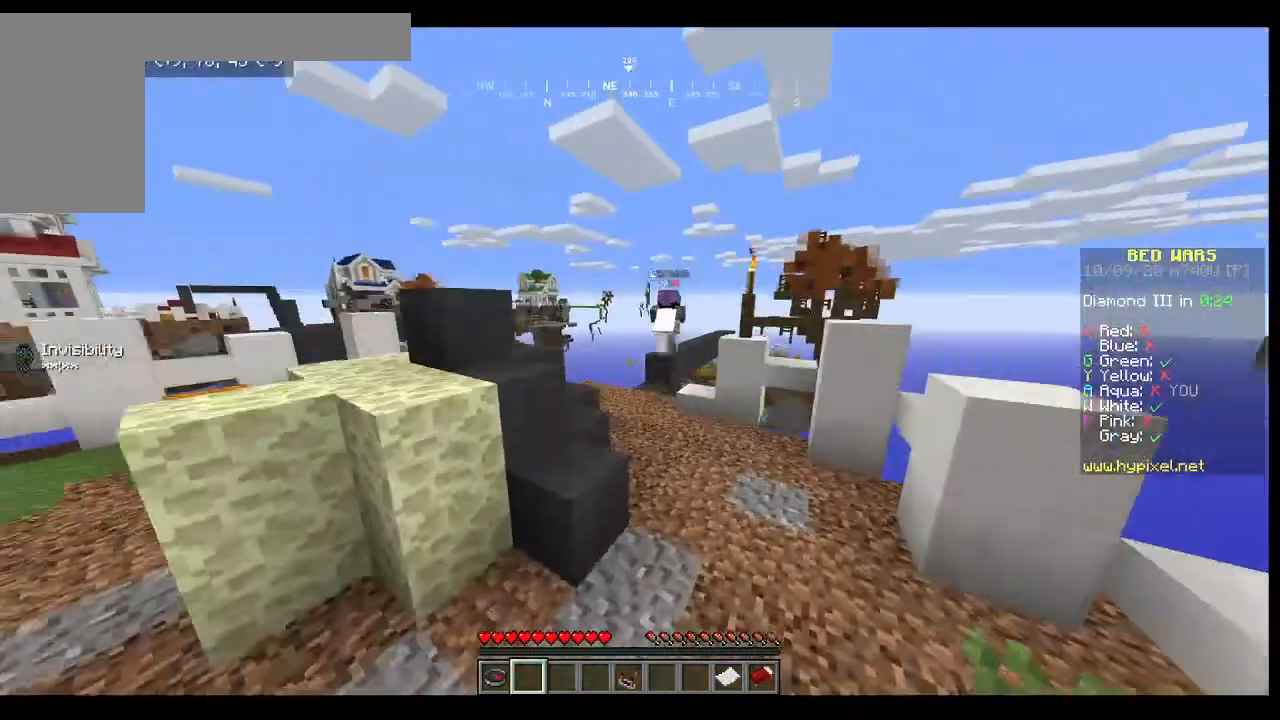
{"keys": ["w"], "mouse": [], "events": []}
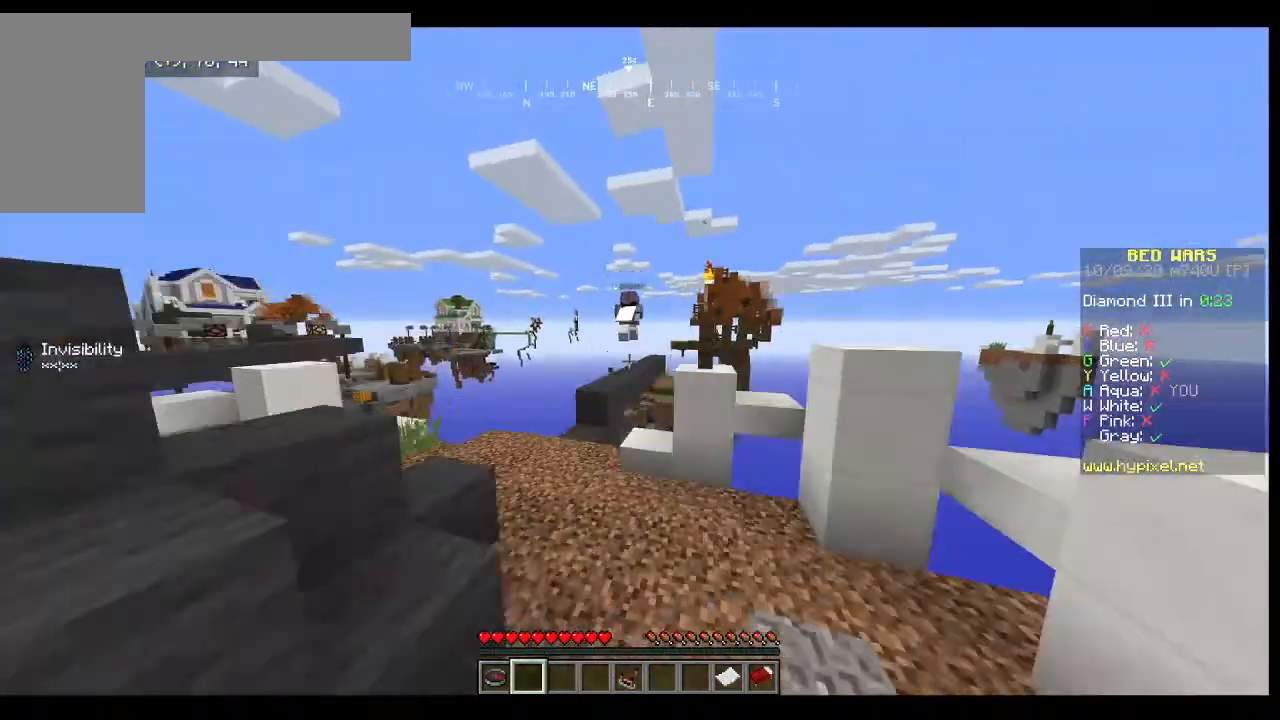
{"keys": ["a", "w"], "mouse": [], "events": [[433, "a", "down"]]}
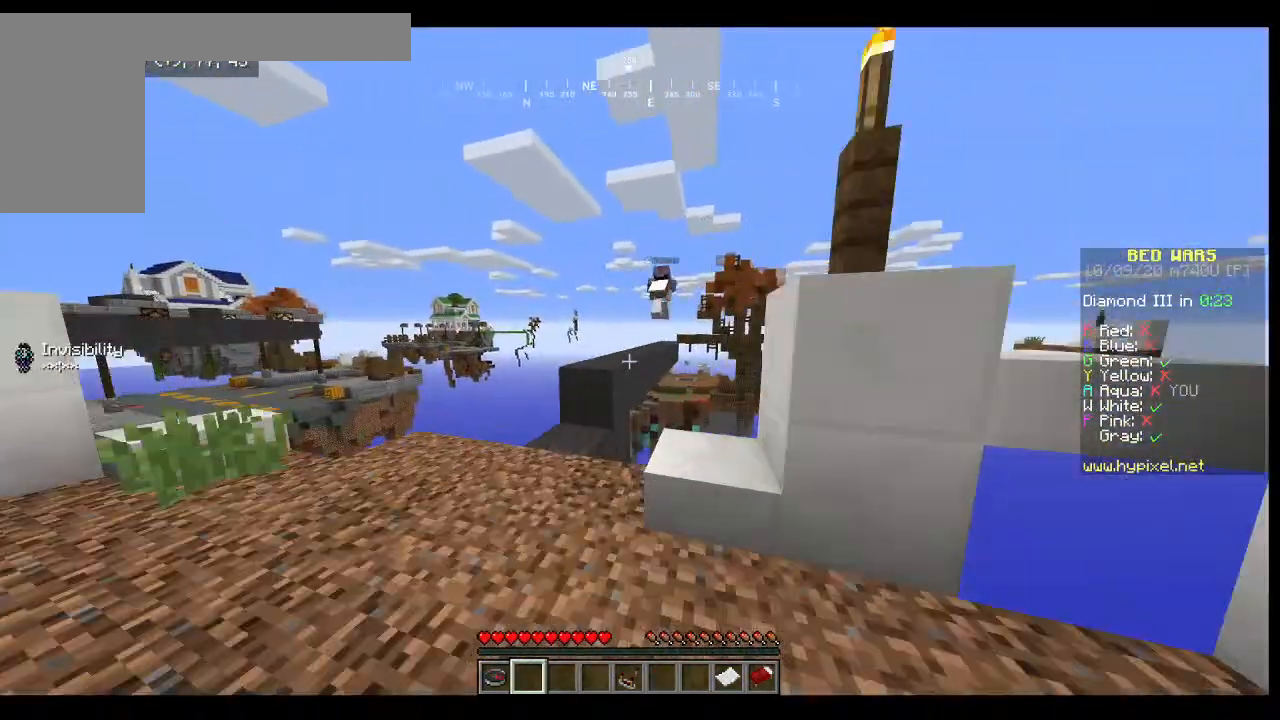
{"keys": ["a", "w"], "mouse": [], "events": []}
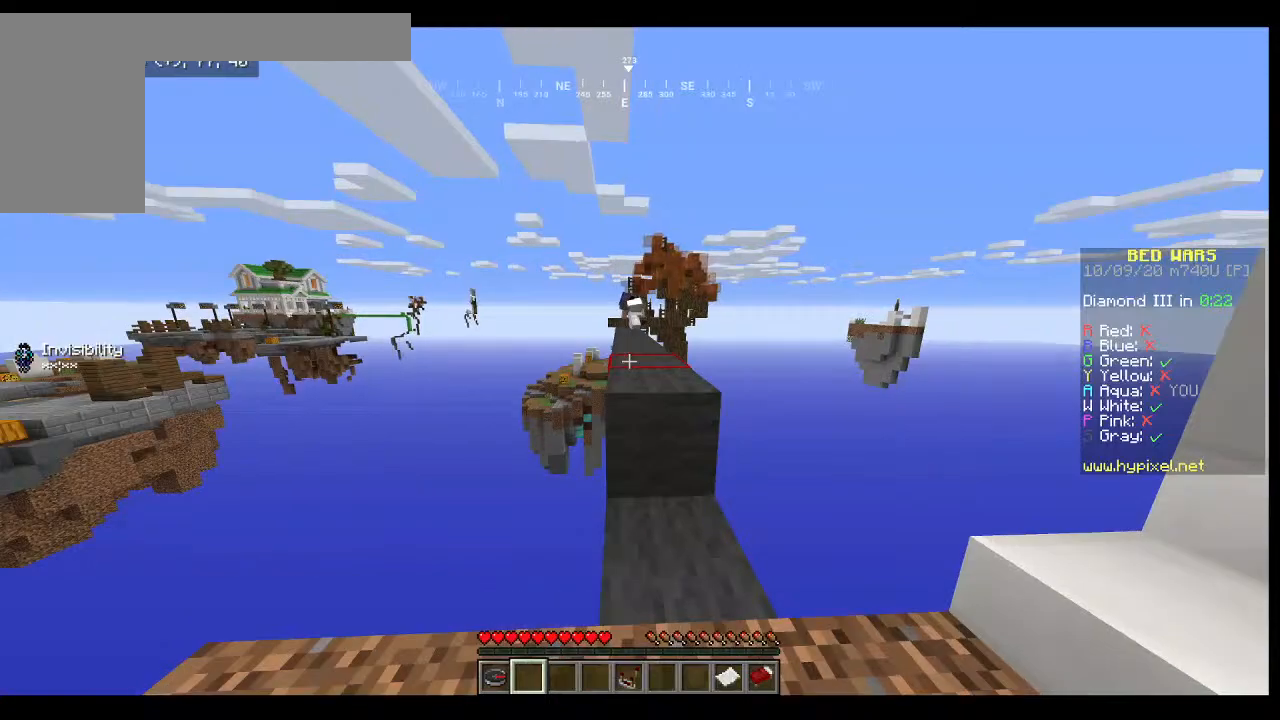
{"keys": ["d", "w"], "mouse": [], "events": [[67, "a", "up"], [500, "d", "down"]]}
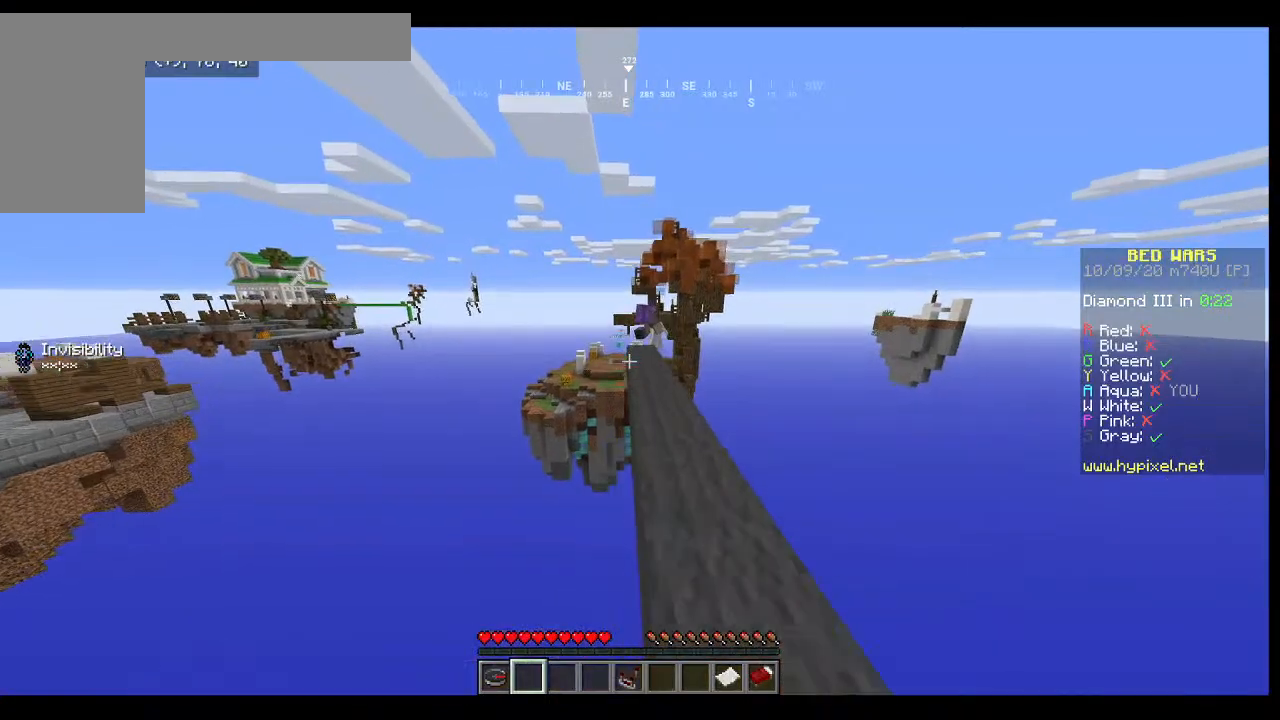
{"keys": ["w"], "mouse": [], "events": [[433, "d", "up"]]}
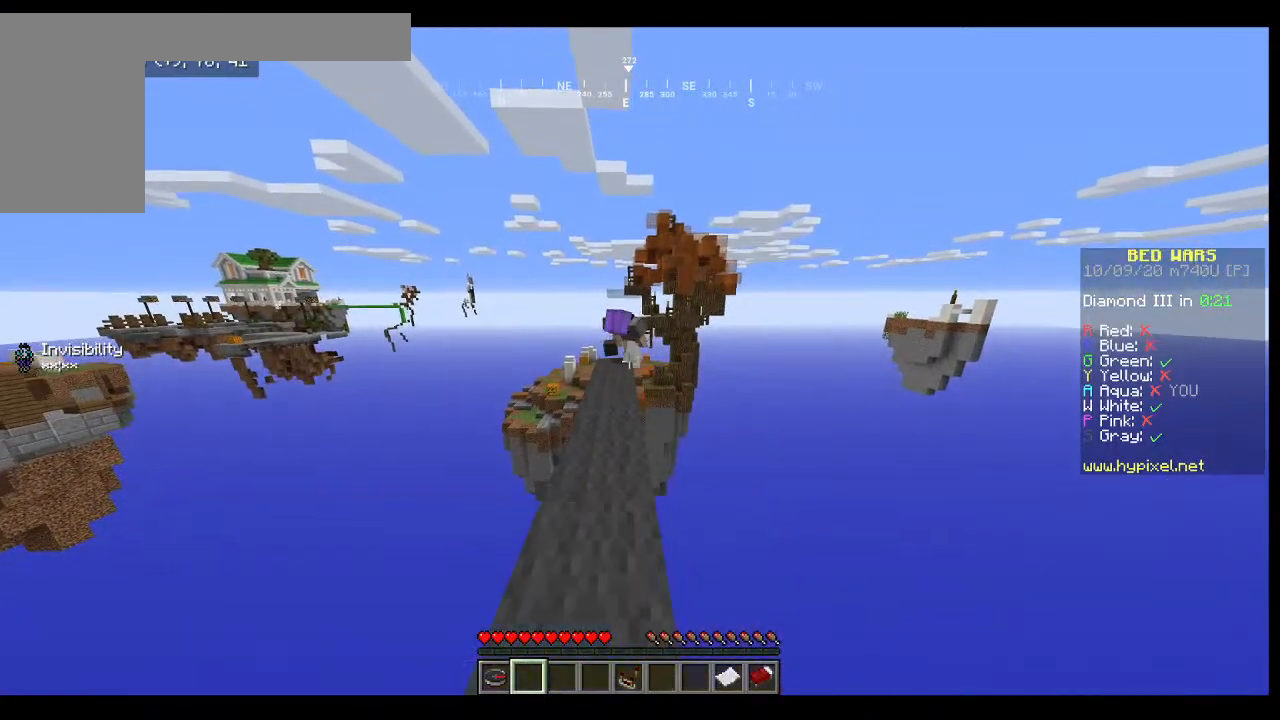
{"keys": ["w"], "mouse": [], "events": [[300, "w", "up"], [433, "w", "down"]]}
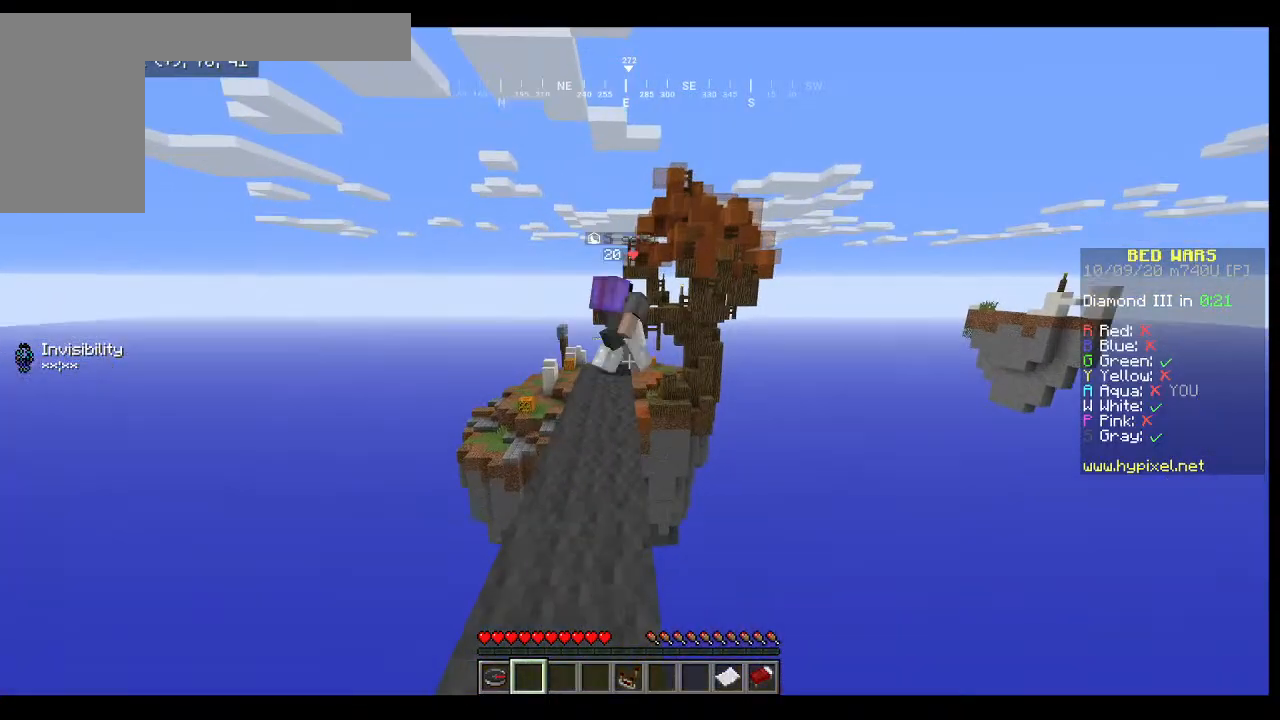
{"keys": [], "mouse": [], "events": [[300, "w", "up"]]}
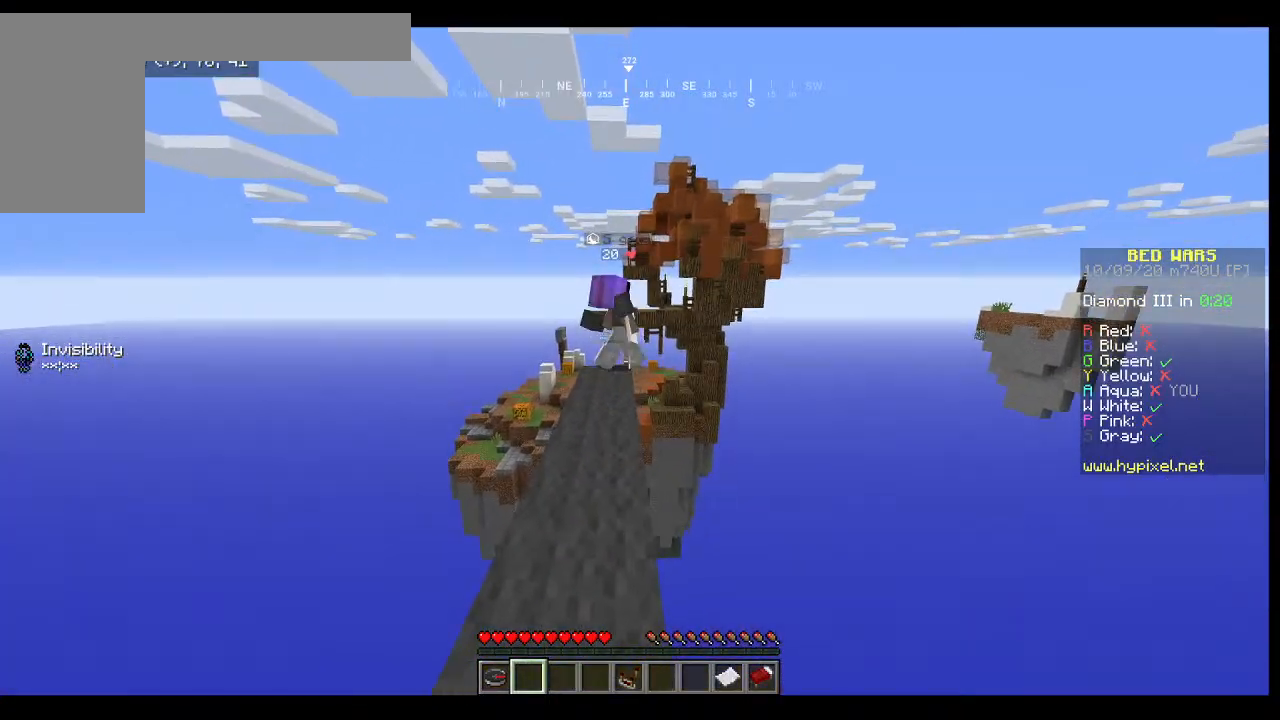
{"keys": ["a"], "mouse": [], "events": [[33, "w", "down"], [167, "w", "up"], [467, "a", "down"]]}
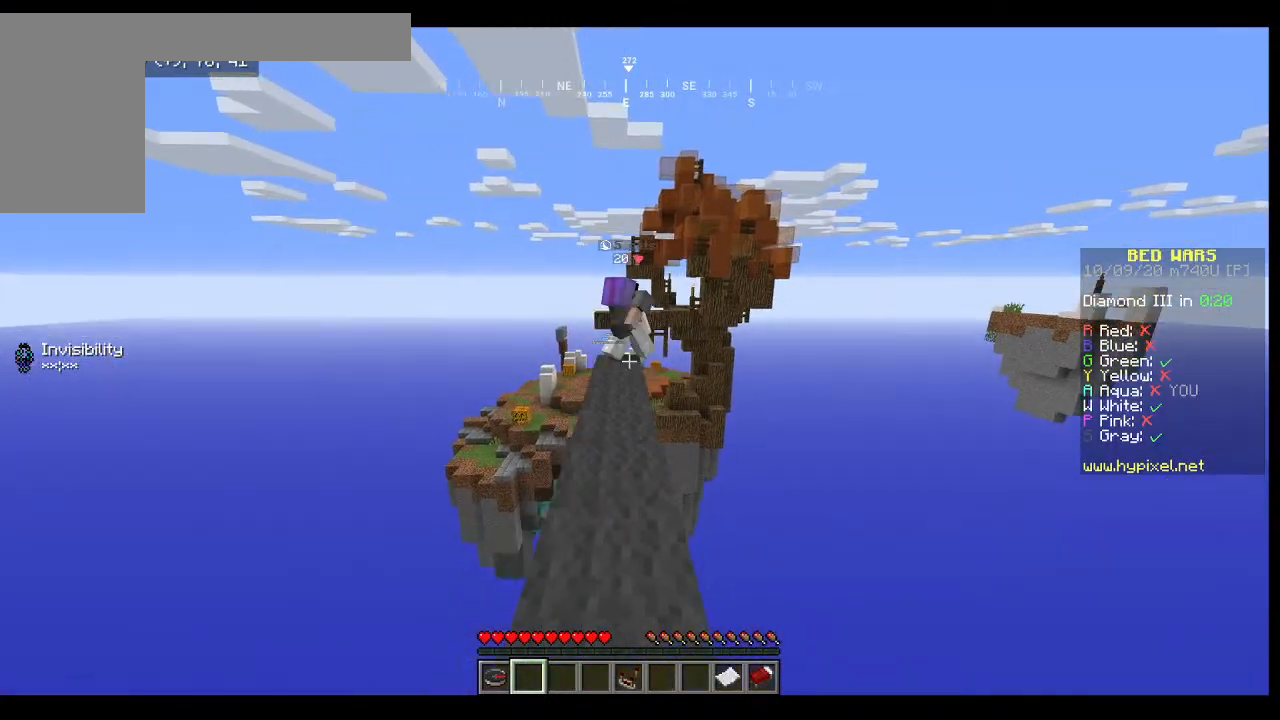
{"keys": [], "mouse": [], "events": [[167, "a", "up"]]}
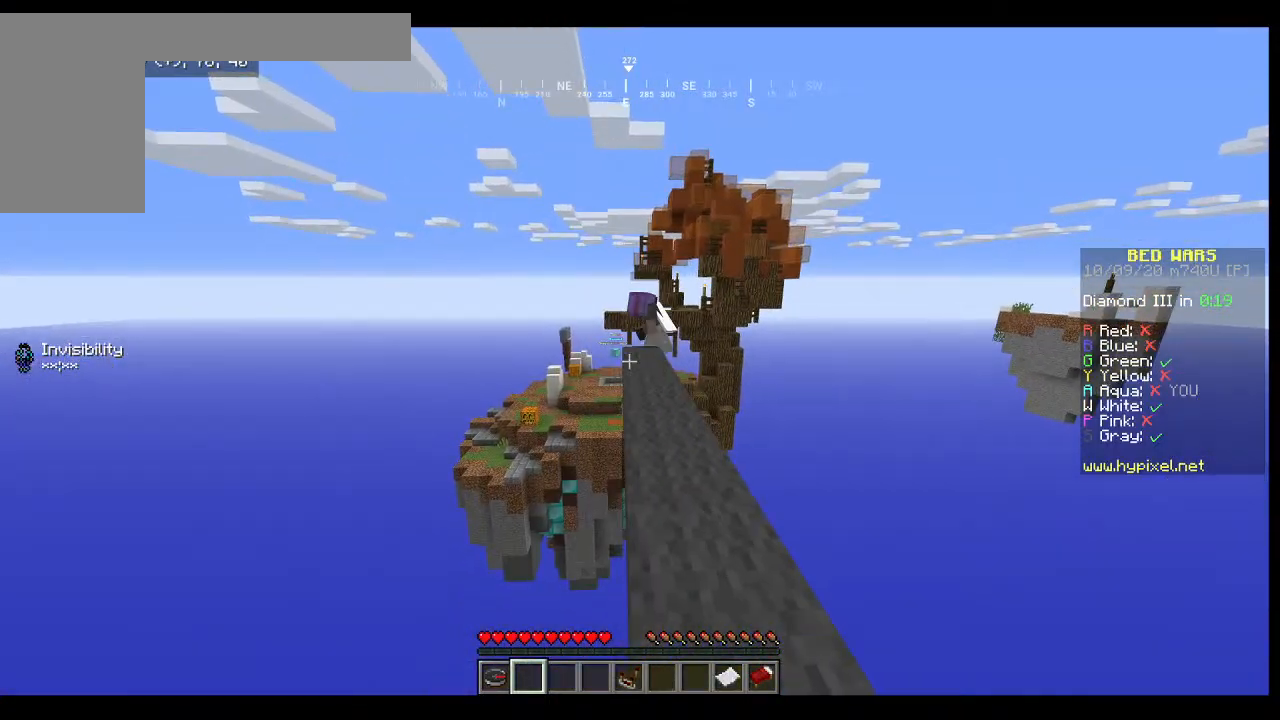
{"keys": ["w"], "mouse": [], "events": [[167, "w", "down"]]}
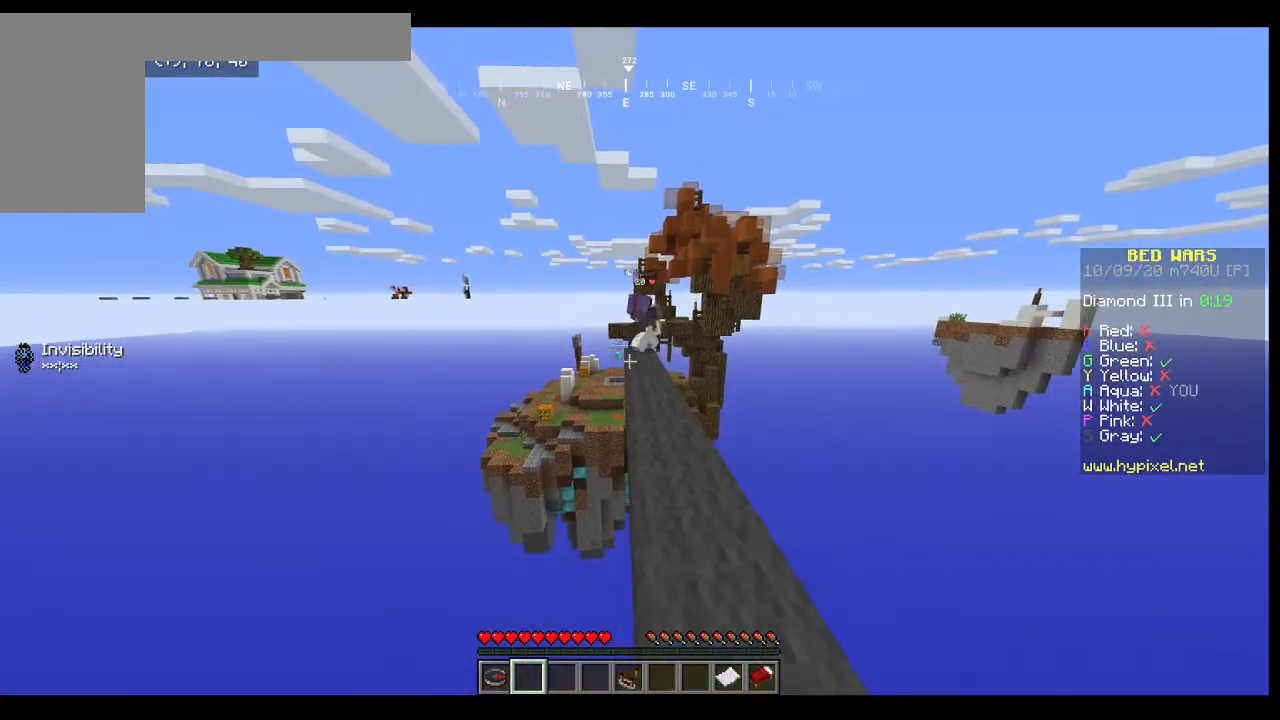
{"keys": ["w"], "mouse": [], "events": [[300, "w", "up"], [467, "w", "down"]]}
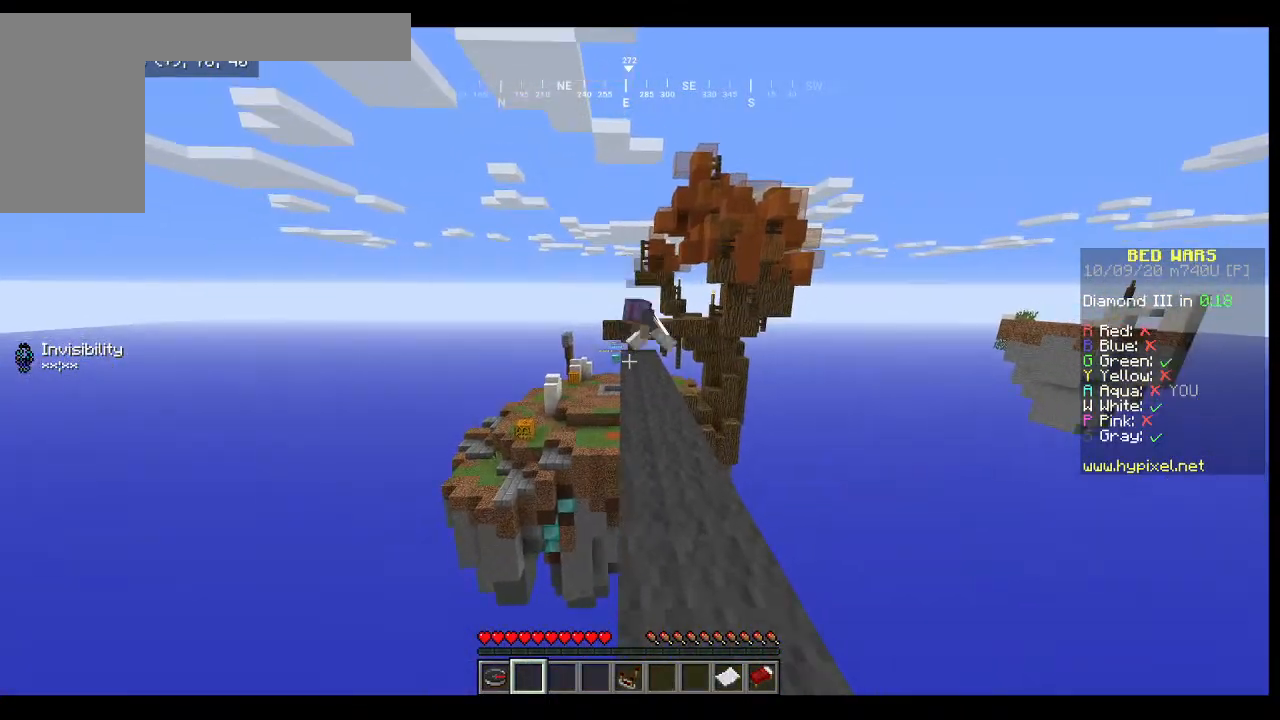
{"keys": ["w"], "mouse": [], "events": []}
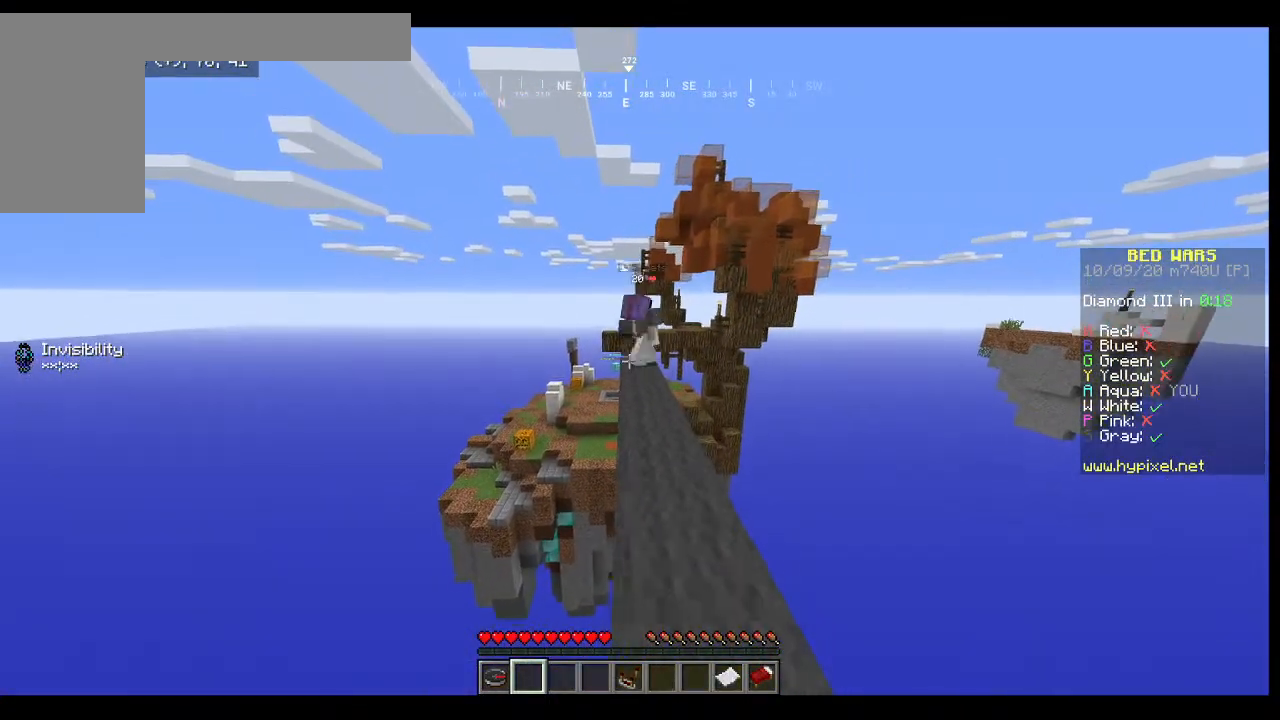
{"keys": ["a", "w"], "mouse": [], "events": [[433, "a", "down"]]}
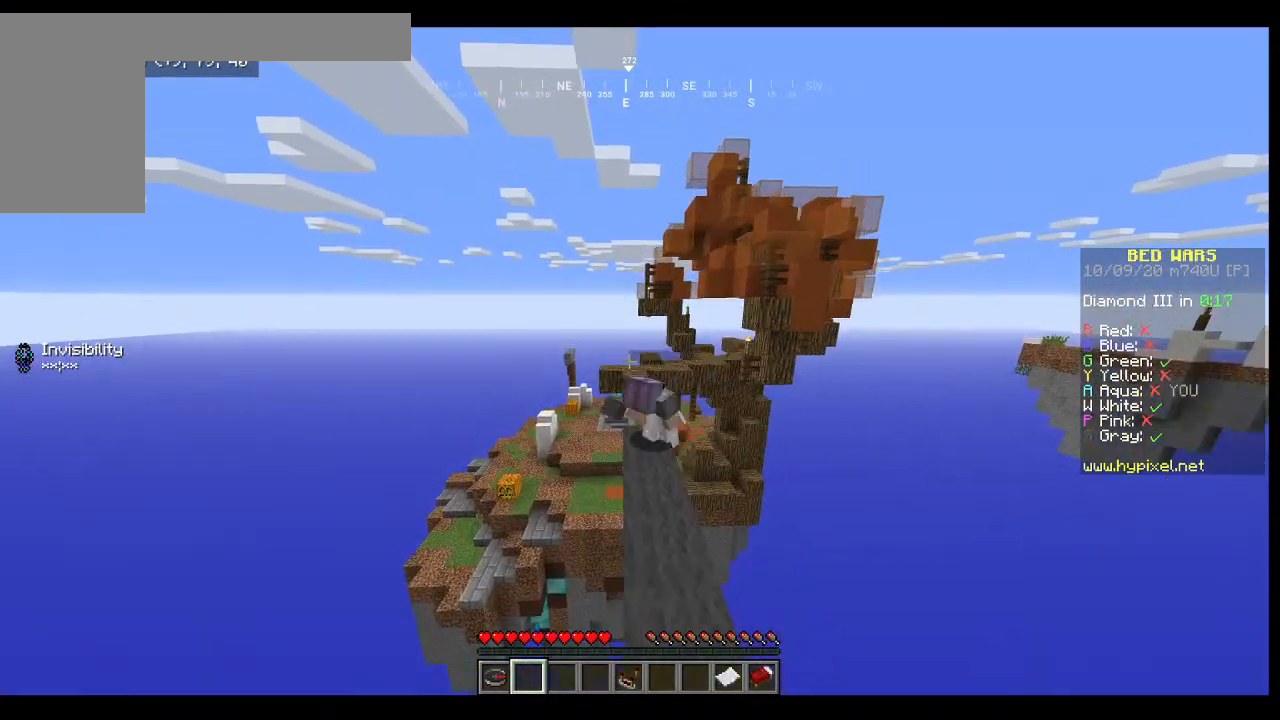
{"keys": [], "mouse": [], "events": [[500, "a", "up"], [500, "w", "up"]]}